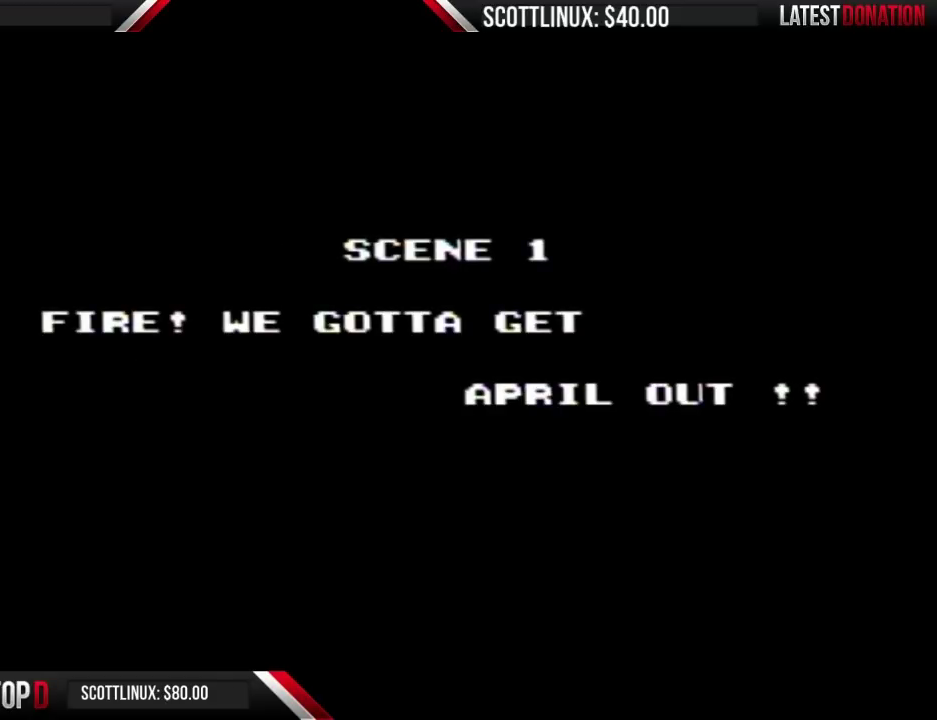
Gameplay with a controller (Nintendo layout); each line is a JSON object with the inputs held at the frame after it. "events" lists button and stick changes between this image and that frame as [ms after this image, input, new state], when the widget could be followed in between. Not read: L3 R3.
{"buttons": ["B"], "events": [[367, "B", "down"]]}
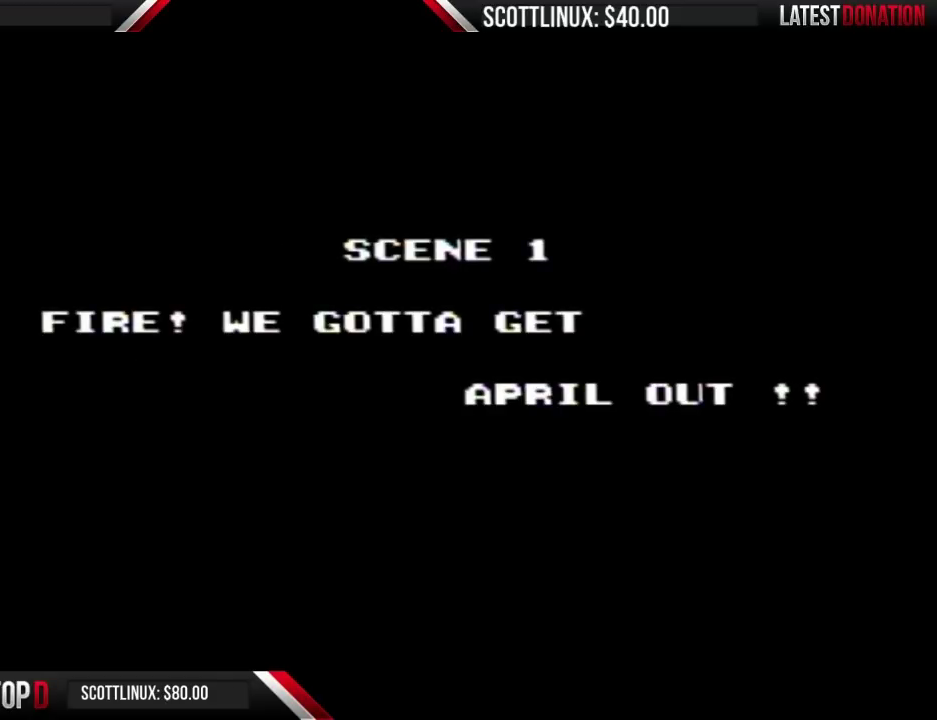
{"buttons": ["A", "B"], "events": [[100, "B", "up"], [133, "START", "down"], [300, "START", "up"], [400, "A", "down"], [400, "B", "down"]]}
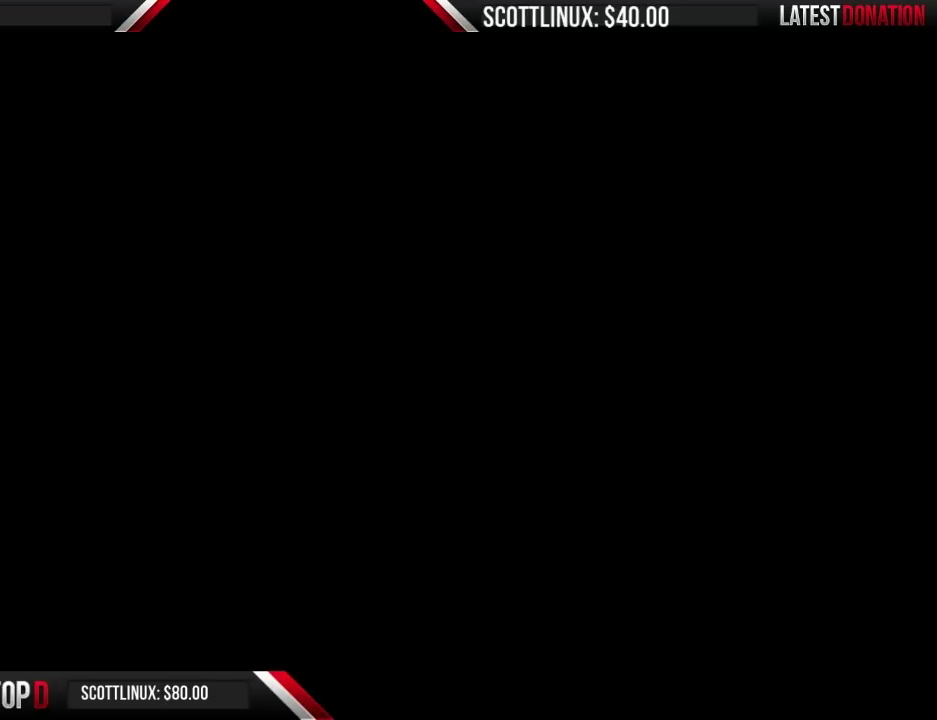
{"buttons": [], "events": [[33, "B", "up"], [67, "A", "up"], [133, "B", "down"], [167, "A", "down"], [233, "A", "up"], [233, "B", "up"]]}
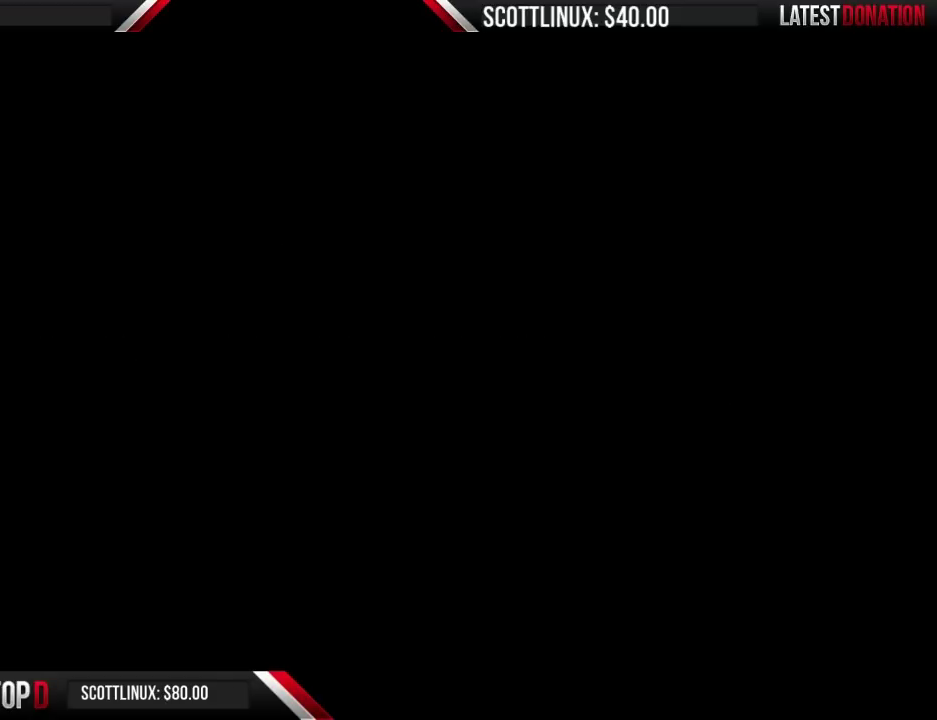
{"buttons": ["DPAD_RIGHT"], "events": [[133, "DPAD_RIGHT", "down"]]}
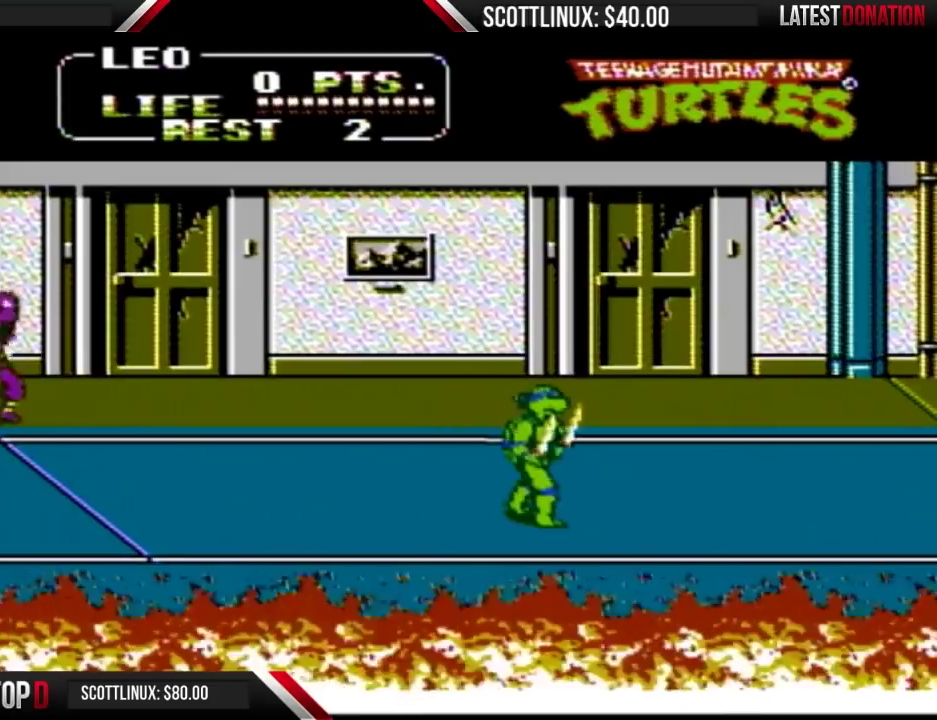
{"buttons": ["DPAD_RIGHT"], "events": []}
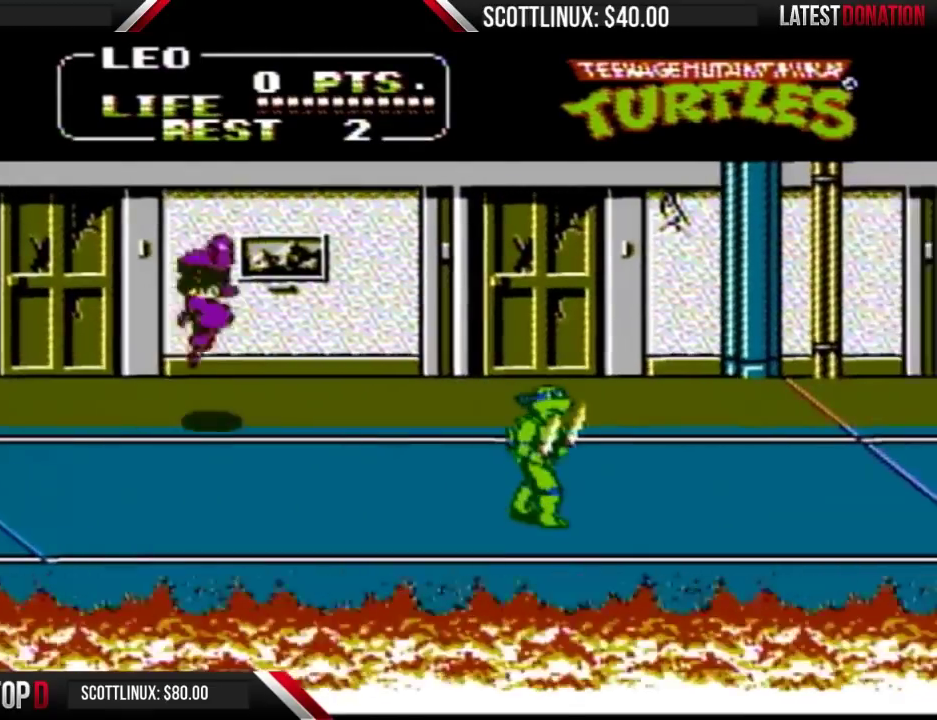
{"buttons": ["DPAD_UP", "DPAD_RIGHT"], "events": [[333, "DPAD_UP", "down"]]}
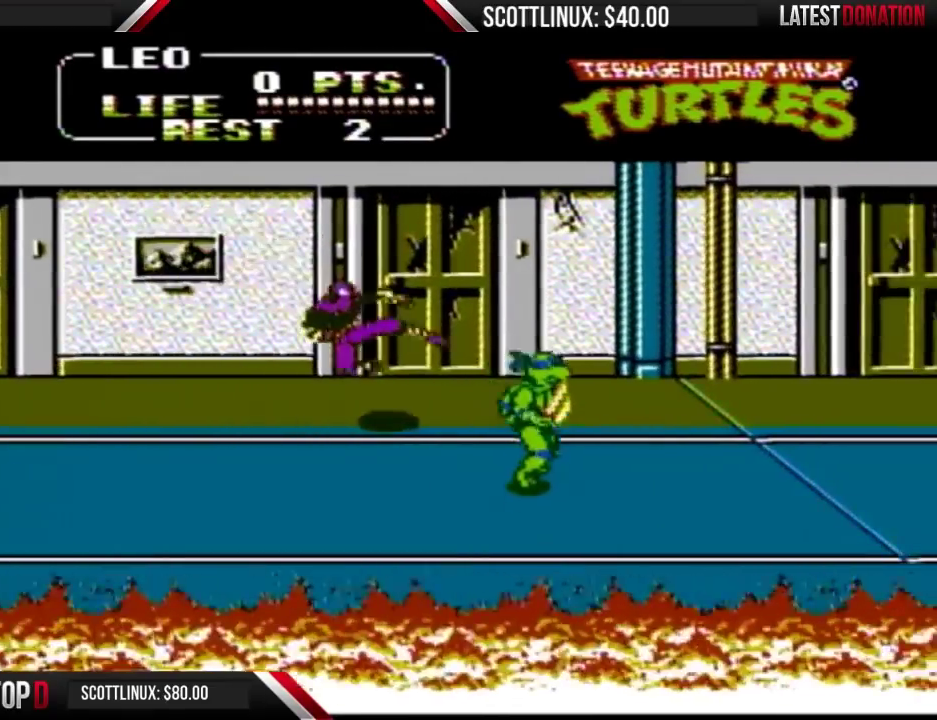
{"buttons": ["DPAD_RIGHT"], "events": [[133, "DPAD_RIGHT", "up"], [167, "DPAD_LEFT", "down"], [167, "DPAD_UP", "up"], [200, "A", "down"], [300, "A", "up"], [300, "DPAD_LEFT", "up"], [333, "DPAD_RIGHT", "down"]]}
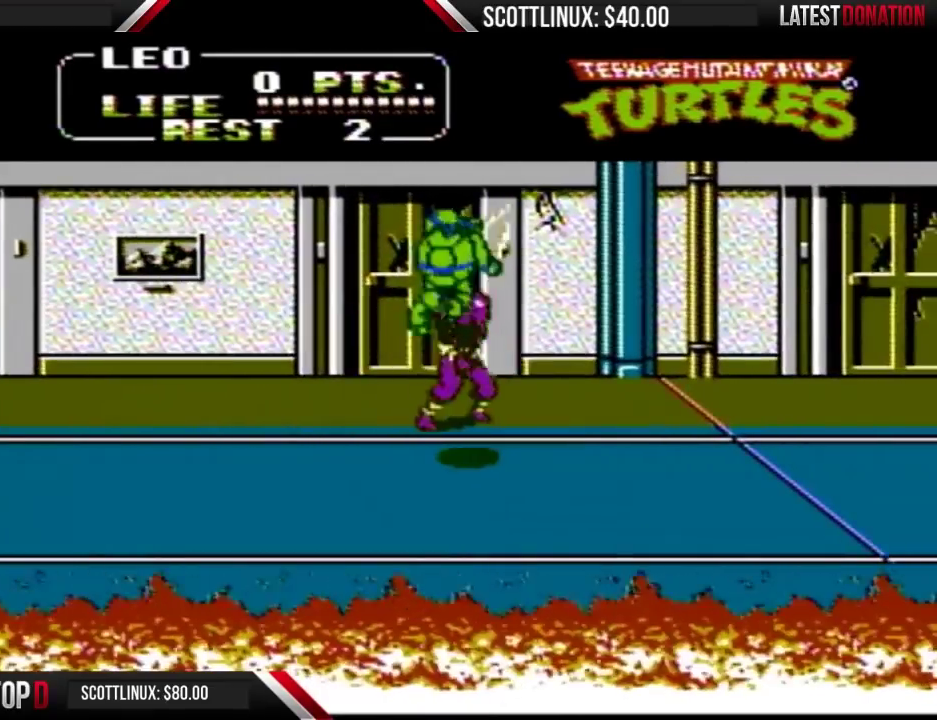
{"buttons": ["A", "B", "DPAD_UP", "DPAD_RIGHT"], "events": [[367, "DPAD_UP", "down"], [433, "A", "down"], [467, "B", "down"]]}
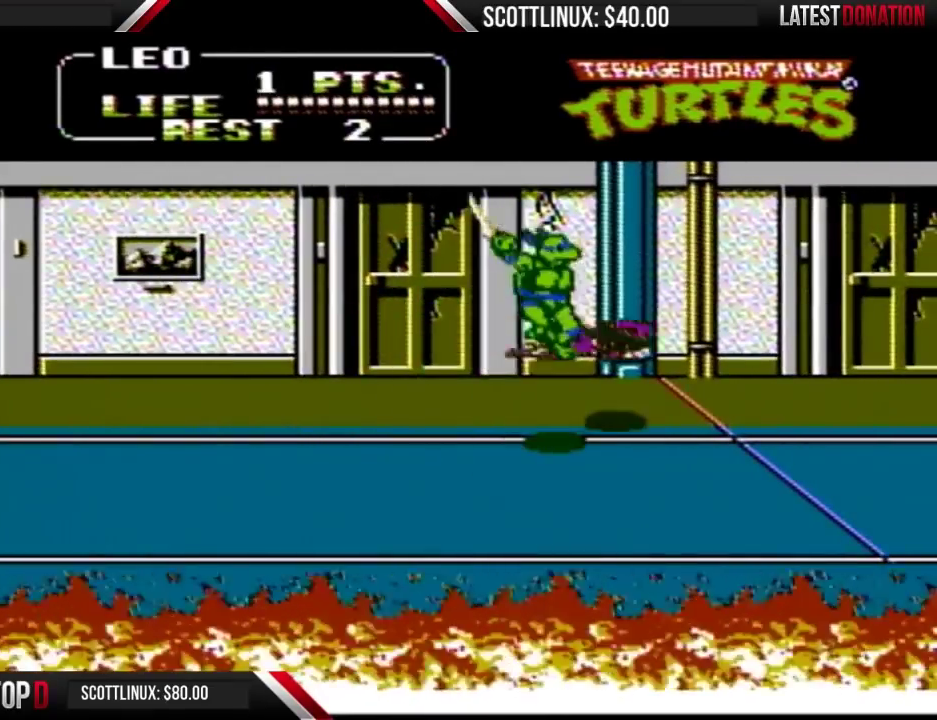
{"buttons": ["DPAD_RIGHT"], "events": [[67, "A", "up"], [67, "B", "up"], [167, "DPAD_UP", "up"]]}
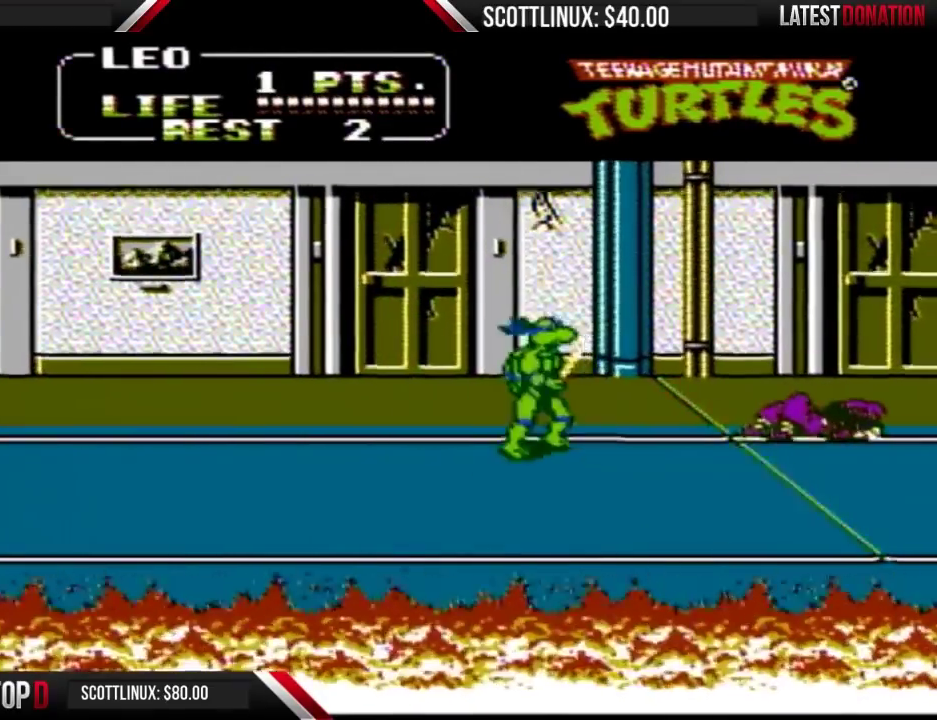
{"buttons": ["DPAD_LEFT"], "events": [[200, "DPAD_DOWN", "down"], [233, "DPAD_RIGHT", "up"], [333, "DPAD_RIGHT", "down"], [367, "DPAD_DOWN", "up"], [500, "DPAD_LEFT", "down"], [500, "DPAD_RIGHT", "up"]]}
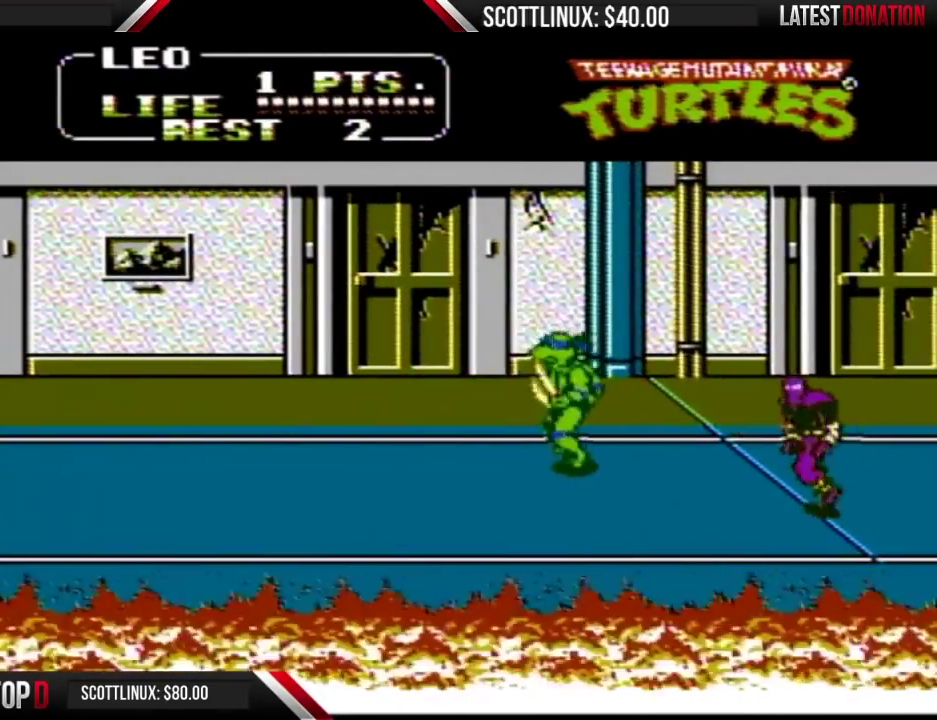
{"buttons": ["DPAD_UP", "DPAD_RIGHT"], "events": [[167, "DPAD_UP", "down"], [200, "DPAD_LEFT", "up"], [500, "DPAD_RIGHT", "down"]]}
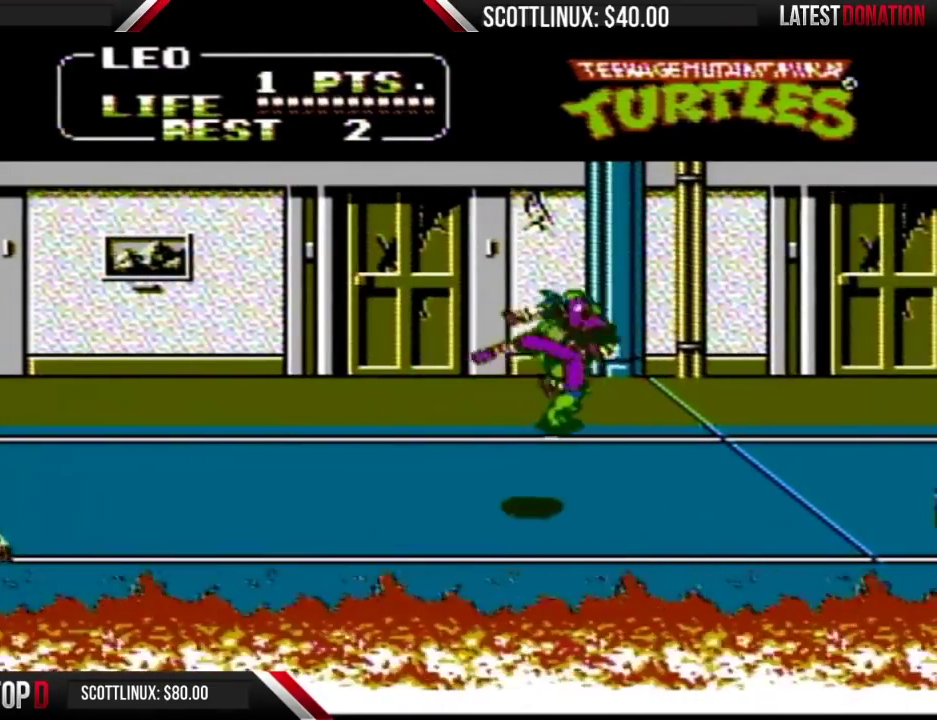
{"buttons": ["DPAD_DOWN"], "events": [[67, "DPAD_UP", "up"], [133, "DPAD_DOWN", "down"], [167, "DPAD_RIGHT", "up"], [333, "DPAD_LEFT", "down"], [400, "DPAD_LEFT", "up"]]}
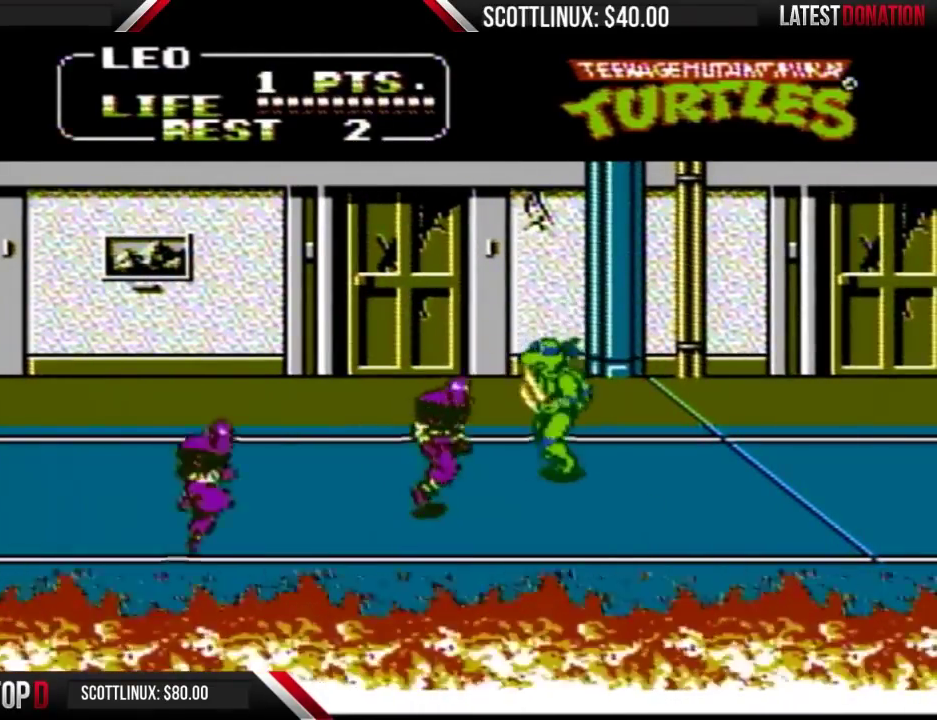
{"buttons": ["DPAD_RIGHT"], "events": [[67, "DPAD_LEFT", "down"], [100, "DPAD_DOWN", "up"], [133, "A", "down"], [133, "B", "down"], [200, "A", "up"], [200, "B", "up"], [200, "DPAD_LEFT", "up"], [233, "DPAD_RIGHT", "down"]]}
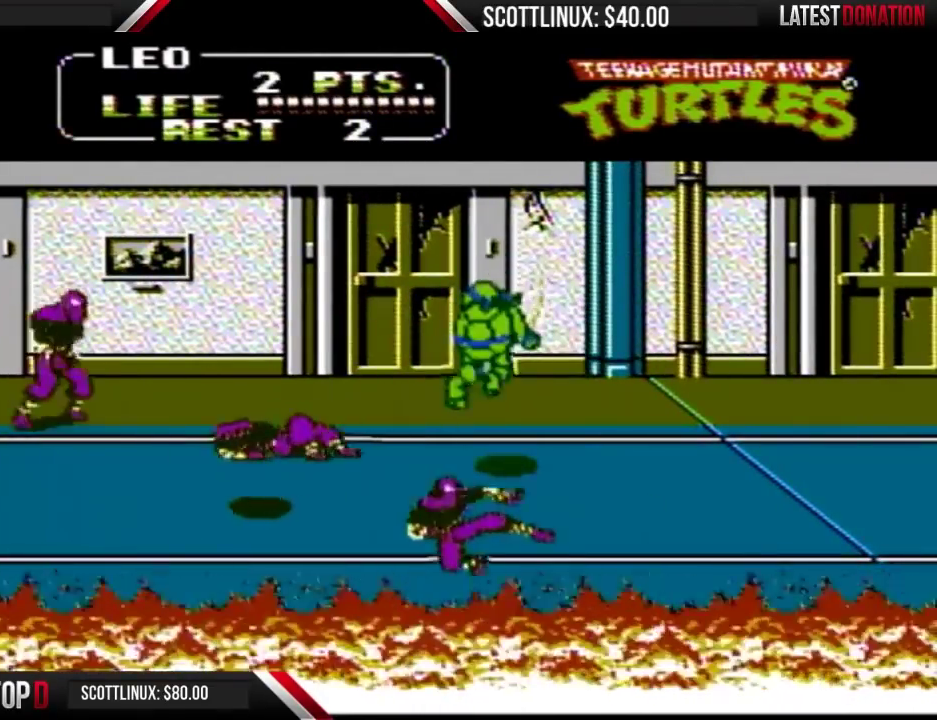
{"buttons": ["DPAD_DOWN"], "events": [[200, "DPAD_DOWN", "down"], [233, "DPAD_RIGHT", "up"], [367, "DPAD_LEFT", "down"], [433, "DPAD_LEFT", "up"]]}
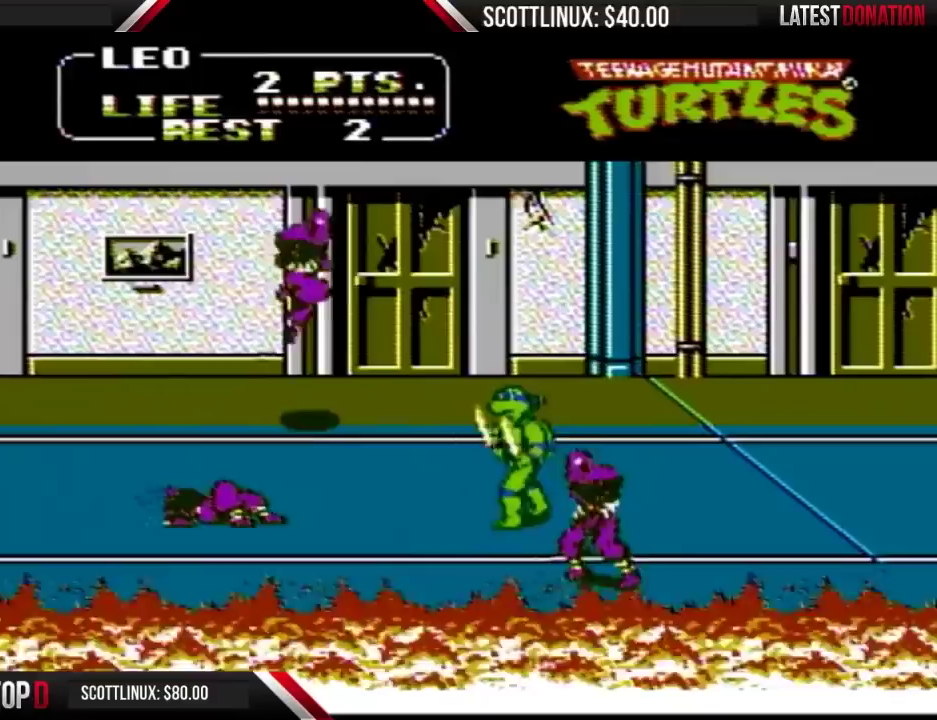
{"buttons": ["DPAD_DOWN", "DPAD_RIGHT"], "events": [[133, "DPAD_RIGHT", "down"], [200, "A", "down"], [267, "B", "down"], [300, "A", "up"], [333, "B", "up"]]}
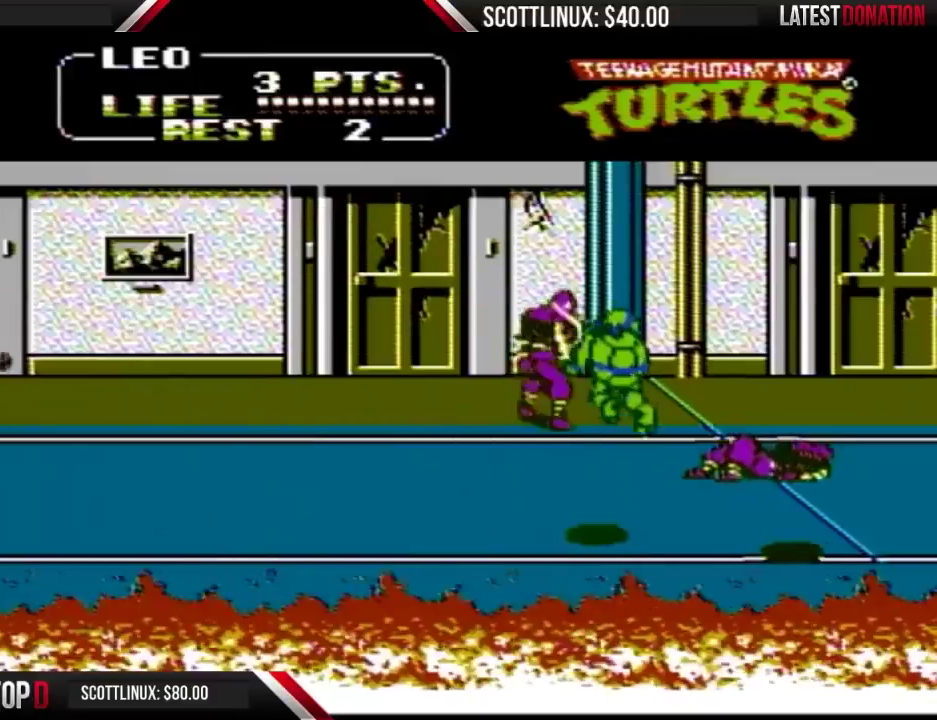
{"buttons": ["DPAD_UP", "DPAD_RIGHT"], "events": [[67, "DPAD_RIGHT", "up"], [133, "DPAD_DOWN", "up"], [133, "DPAD_LEFT", "down"], [300, "DPAD_LEFT", "up"], [333, "DPAD_RIGHT", "down"], [467, "DPAD_UP", "down"]]}
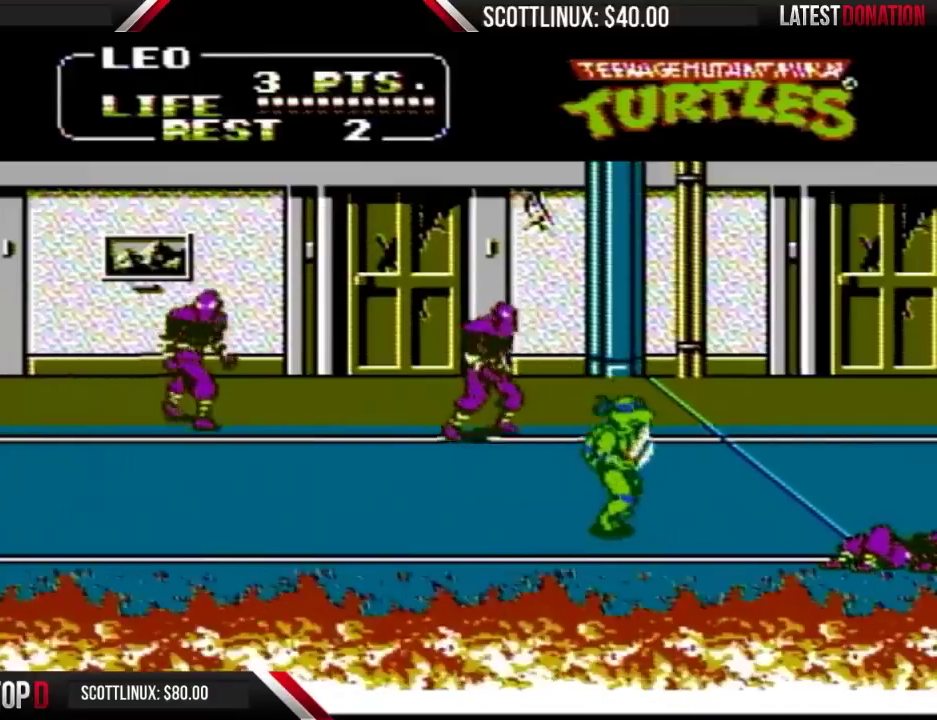
{"buttons": ["DPAD_RIGHT"], "events": [[467, "DPAD_UP", "up"]]}
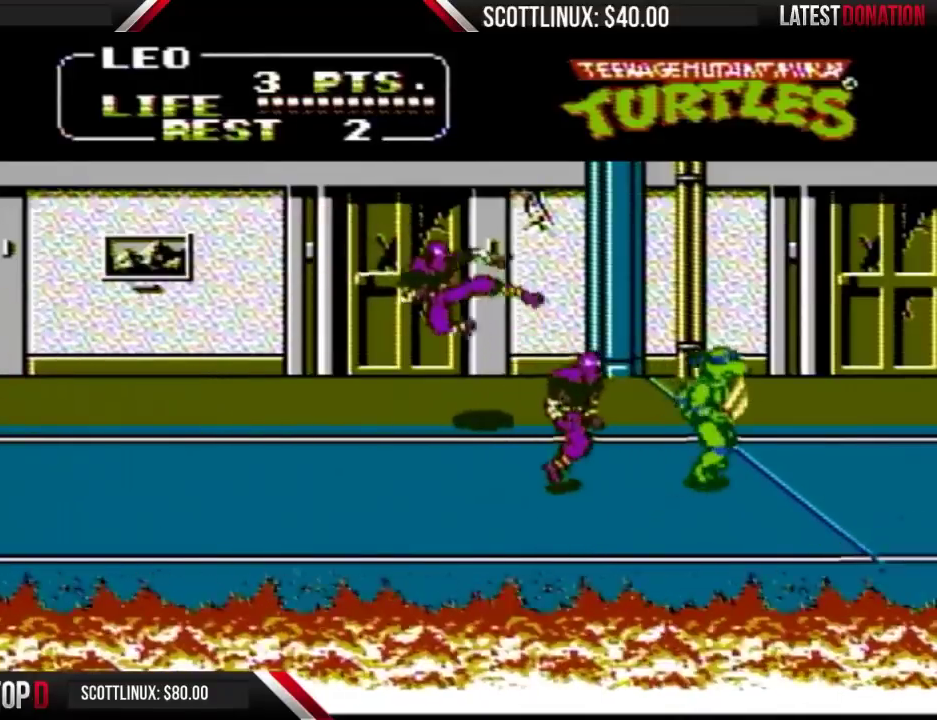
{"buttons": [], "events": [[100, "DPAD_UP", "down"], [167, "A", "down"], [167, "DPAD_LEFT", "down"], [167, "DPAD_RIGHT", "up"], [167, "DPAD_UP", "up"], [233, "B", "down"], [300, "A", "up"], [300, "B", "up"], [433, "DPAD_LEFT", "up"]]}
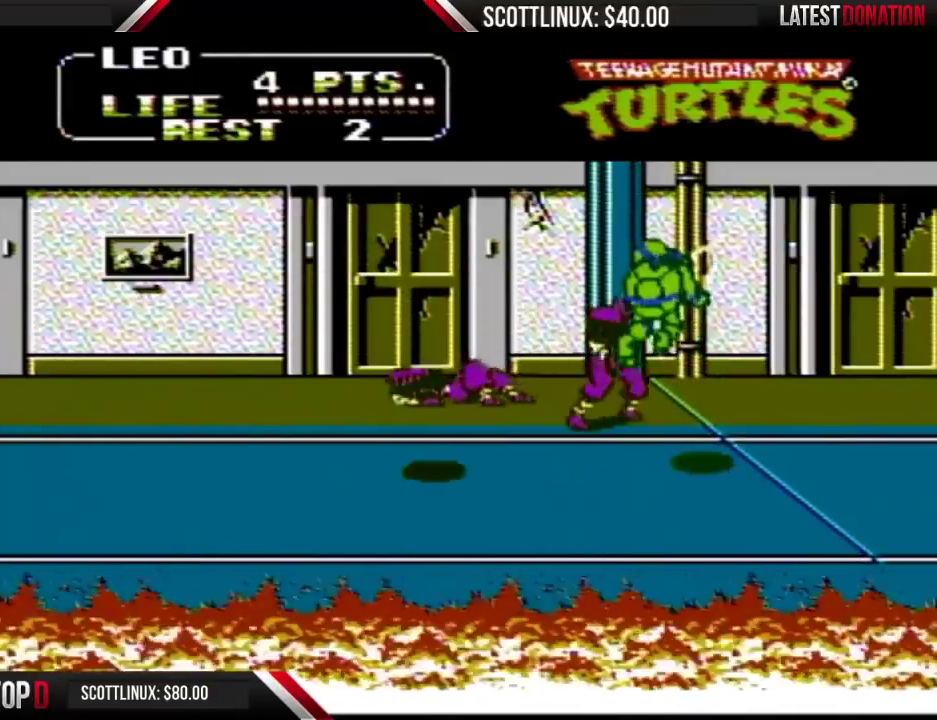
{"buttons": ["A", "B", "DPAD_LEFT"], "events": [[100, "DPAD_RIGHT", "down"], [233, "DPAD_UP", "down"], [433, "DPAD_RIGHT", "up"], [467, "A", "down"], [467, "DPAD_LEFT", "down"], [467, "DPAD_UP", "up"], [500, "B", "down"]]}
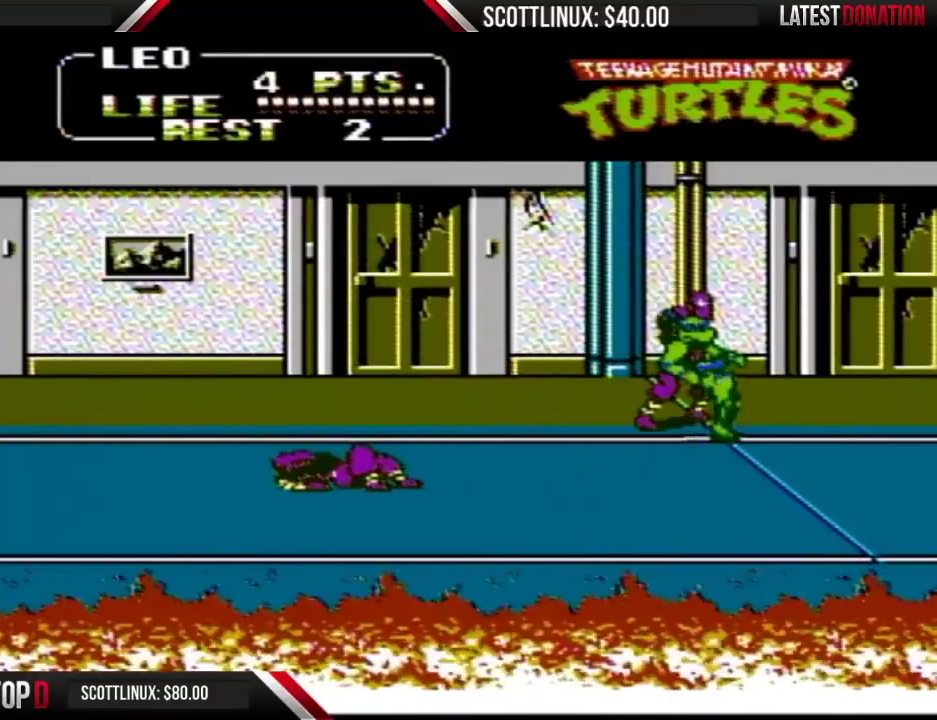
{"buttons": ["DPAD_RIGHT"], "events": [[33, "DPAD_UP", "down"], [67, "A", "up"], [67, "B", "up"], [233, "DPAD_UP", "up"], [300, "A", "down"], [333, "B", "down"], [333, "DPAD_LEFT", "up"], [367, "DPAD_RIGHT", "down"], [433, "A", "up"], [467, "B", "up"]]}
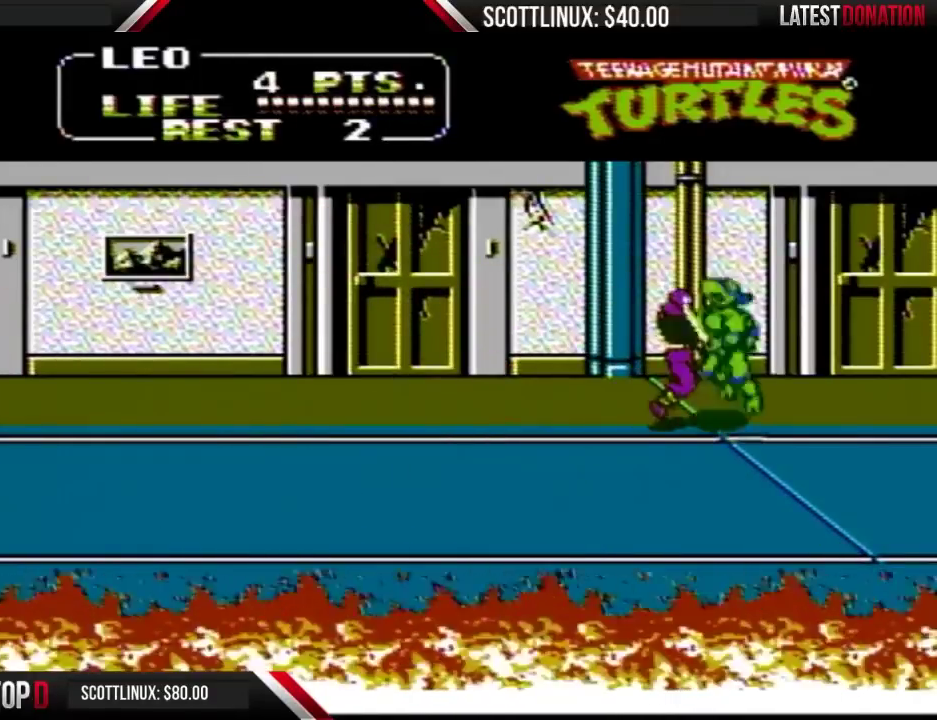
{"buttons": ["DPAD_LEFT"], "events": [[33, "DPAD_LEFT", "down"], [33, "DPAD_RIGHT", "up"], [67, "A", "down"], [67, "B", "down"], [167, "A", "up"], [167, "B", "up"]]}
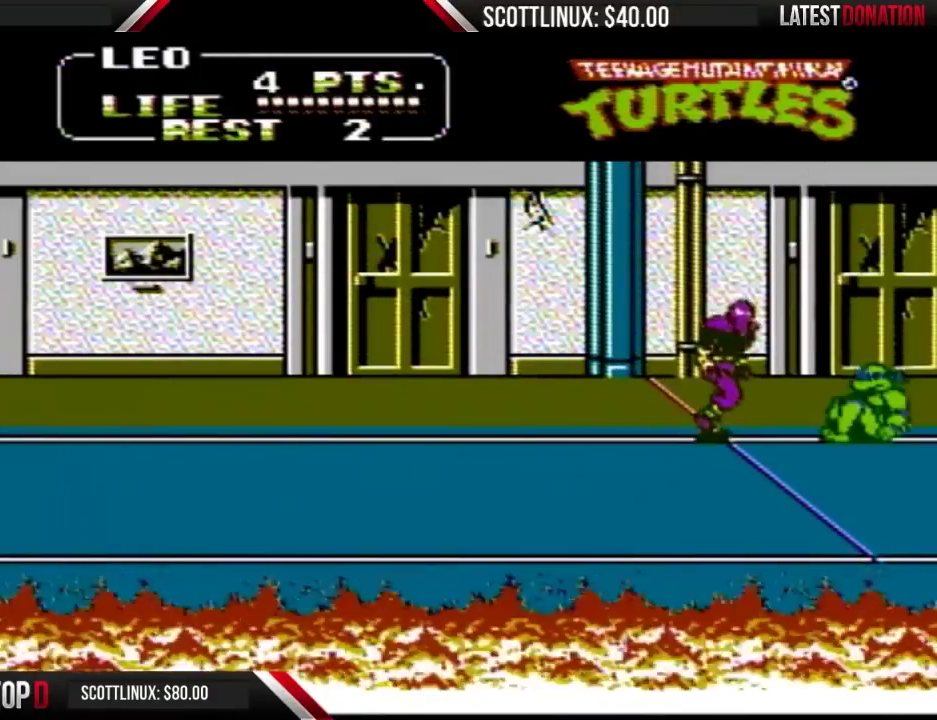
{"buttons": ["A", "DPAD_LEFT"], "events": [[67, "DPAD_LEFT", "up"], [267, "DPAD_DOWN", "down"], [400, "DPAD_LEFT", "down"], [467, "A", "down"], [467, "DPAD_DOWN", "up"]]}
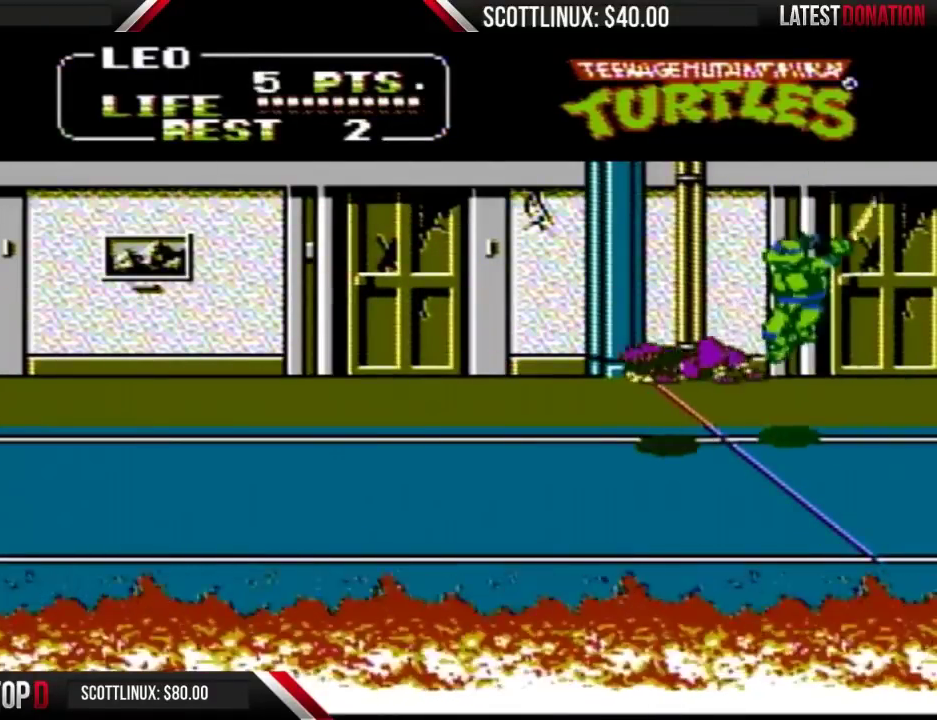
{"buttons": ["DPAD_LEFT"], "events": [[33, "B", "down"], [67, "A", "up"], [100, "B", "up"]]}
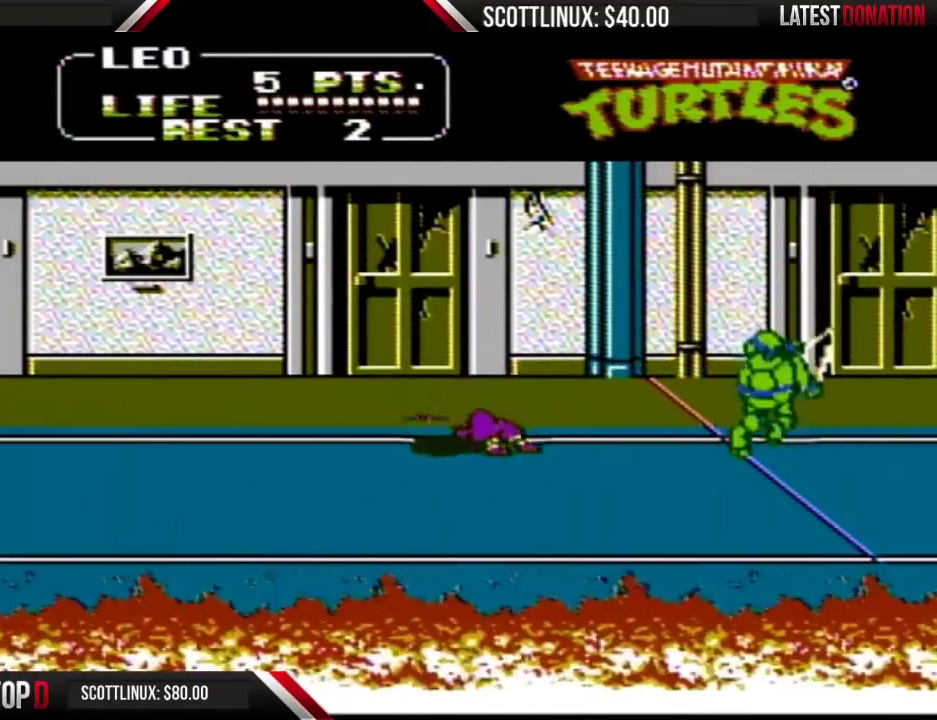
{"buttons": ["DPAD_LEFT"], "events": []}
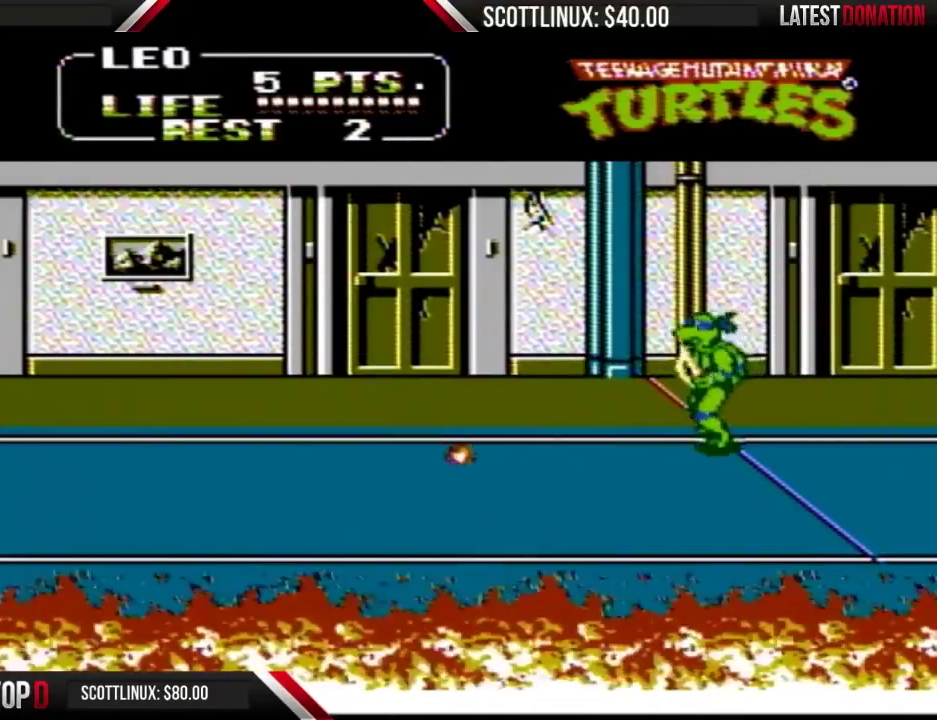
{"buttons": ["DPAD_DOWN", "DPAD_RIGHT"], "events": [[167, "DPAD_DOWN", "down"], [300, "DPAD_LEFT", "up"], [500, "DPAD_RIGHT", "down"]]}
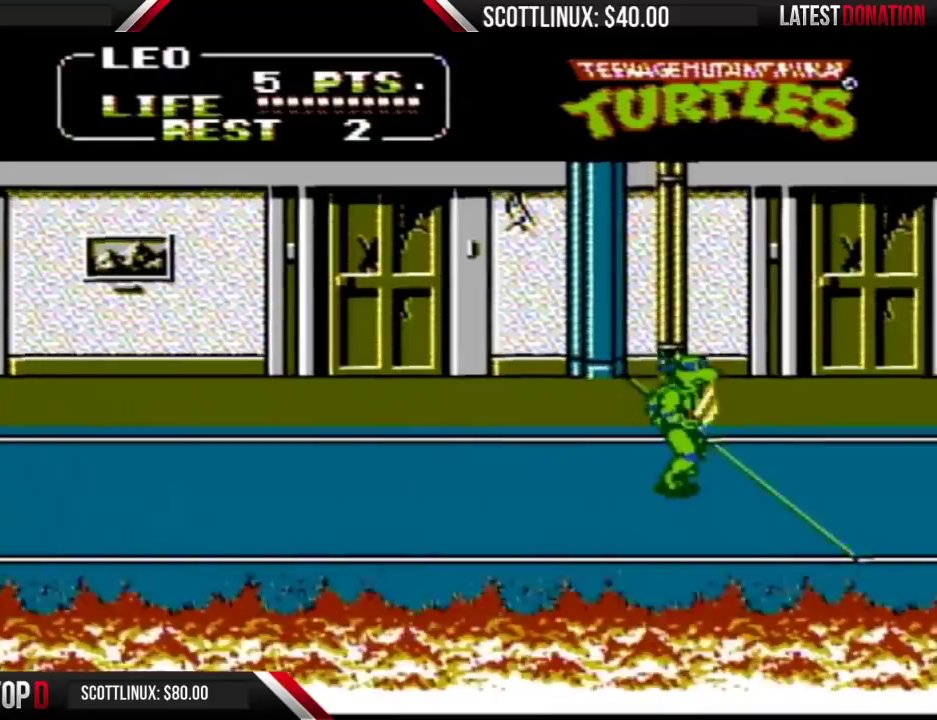
{"buttons": ["DPAD_RIGHT"], "events": [[33, "DPAD_DOWN", "up"]]}
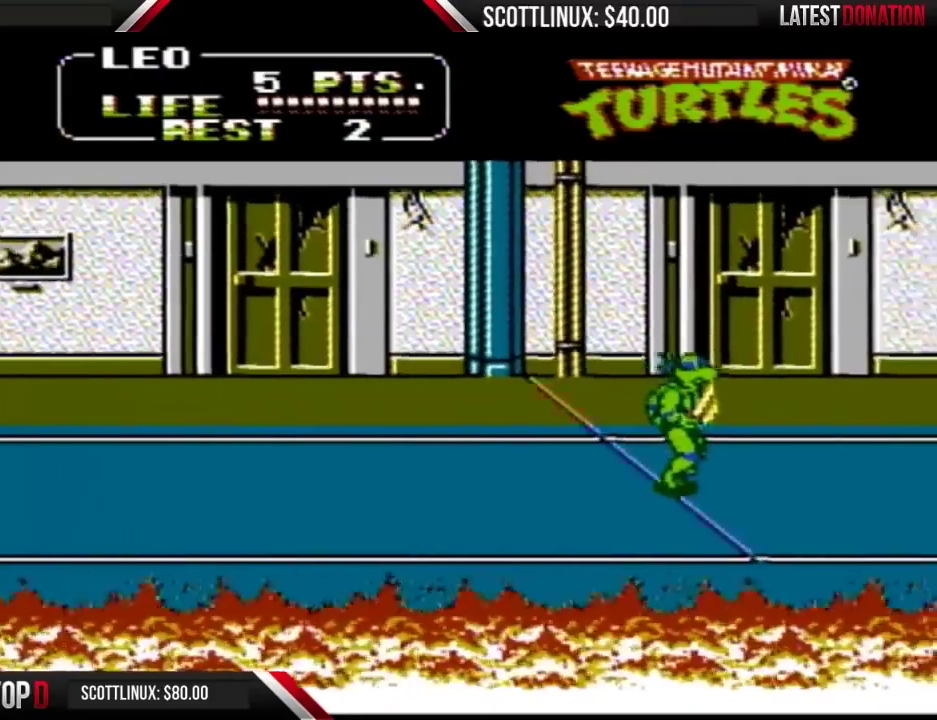
{"buttons": ["DPAD_RIGHT"], "events": []}
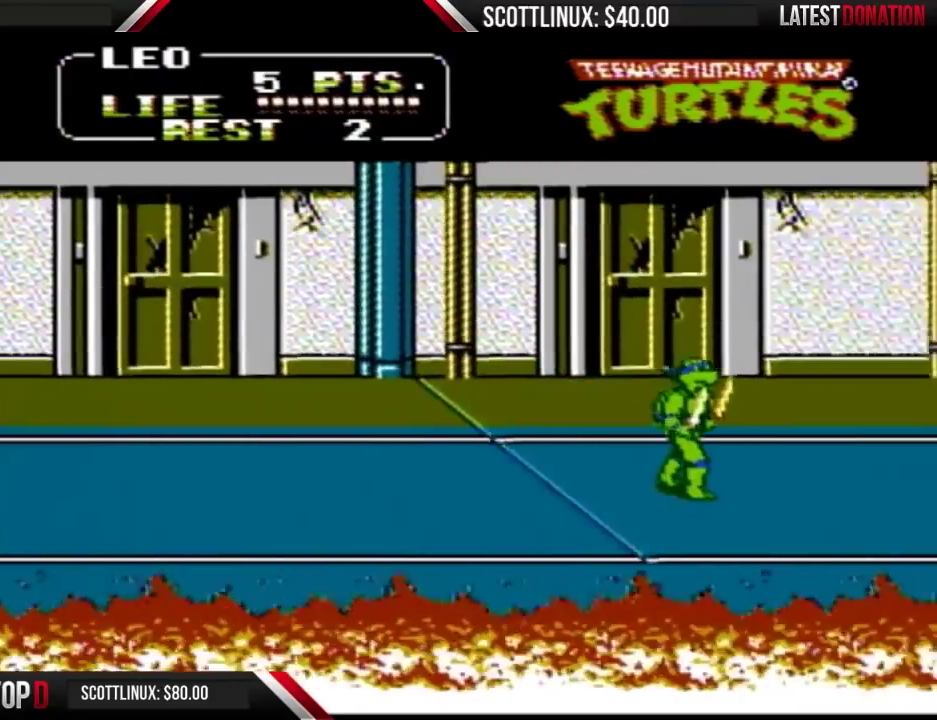
{"buttons": ["DPAD_UP", "DPAD_RIGHT"], "events": [[467, "DPAD_UP", "down"]]}
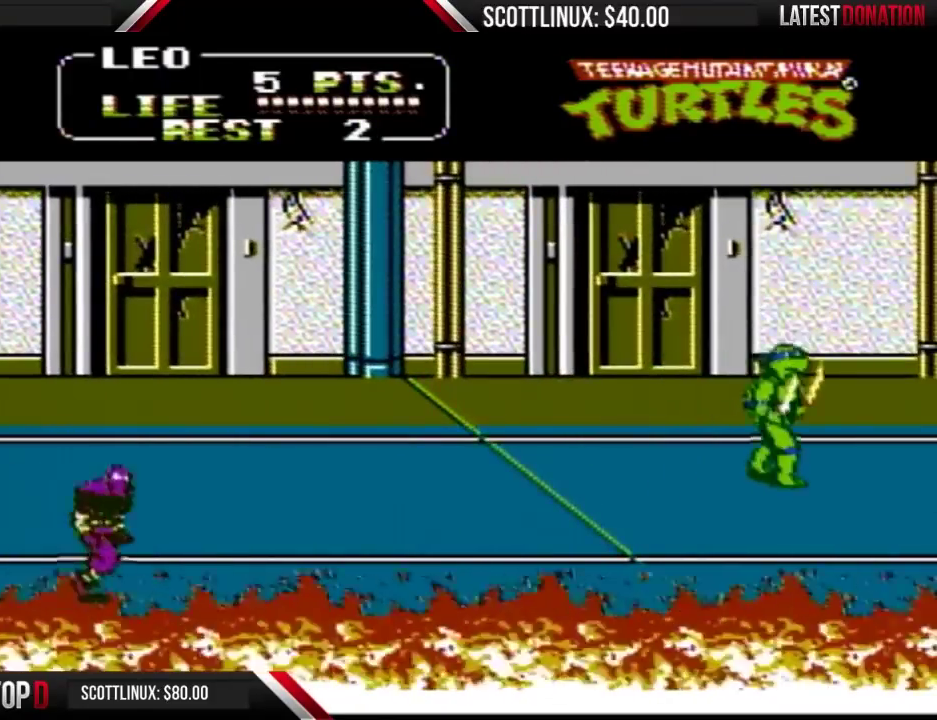
{"buttons": ["DPAD_DOWN", "DPAD_LEFT"], "events": [[133, "DPAD_RIGHT", "up"], [133, "DPAD_UP", "up"], [167, "DPAD_DOWN", "down"], [367, "DPAD_LEFT", "down"]]}
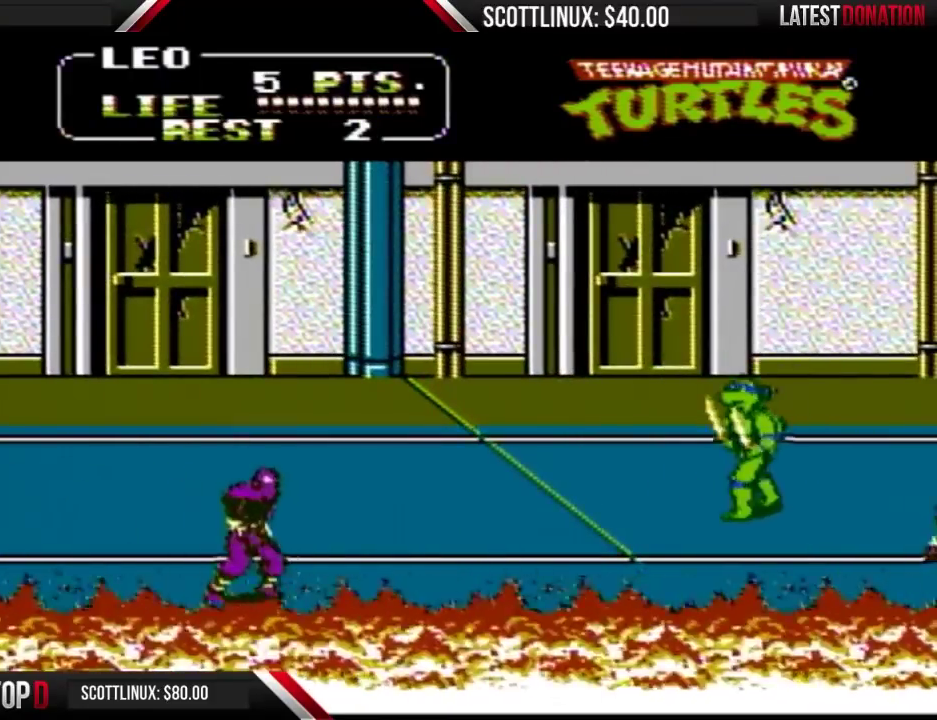
{"buttons": ["DPAD_DOWN", "DPAD_LEFT"], "events": []}